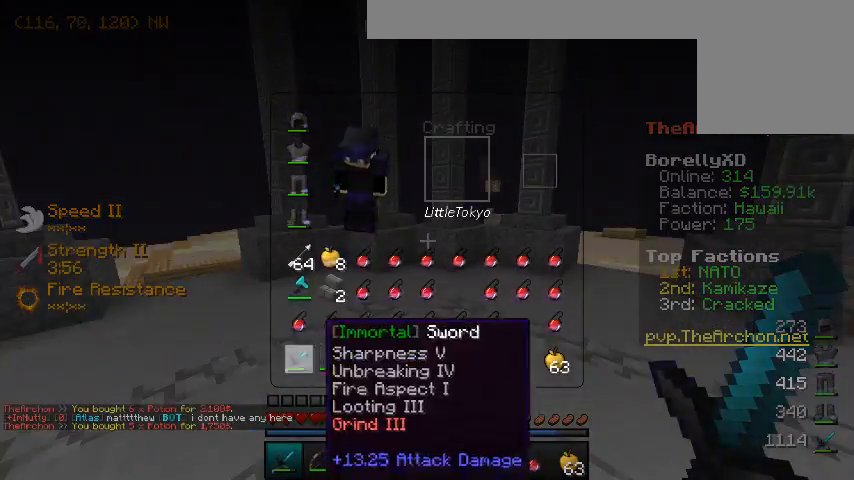
Gameplay with keyboard and mouse; each line is a JSON object with the keys and mouse buttons held at the frame after it. "events" lists presses ("down") and releases ("up") of "a", "d", "s", "w", "mouse_left" and "mouse_right" between this image and that frame as [ms after this image, input, new state], when the widget could be followed in between. "mouse_left", "mouse_right" = the "left", "right" buttons of the "mouse" list. No other keys are recorded. Fast repeated clicks can show as one long hold. Mouse movement is not recorded.
{"keys": ["w"], "mouse": [], "events": [[433, "w", "down"]]}
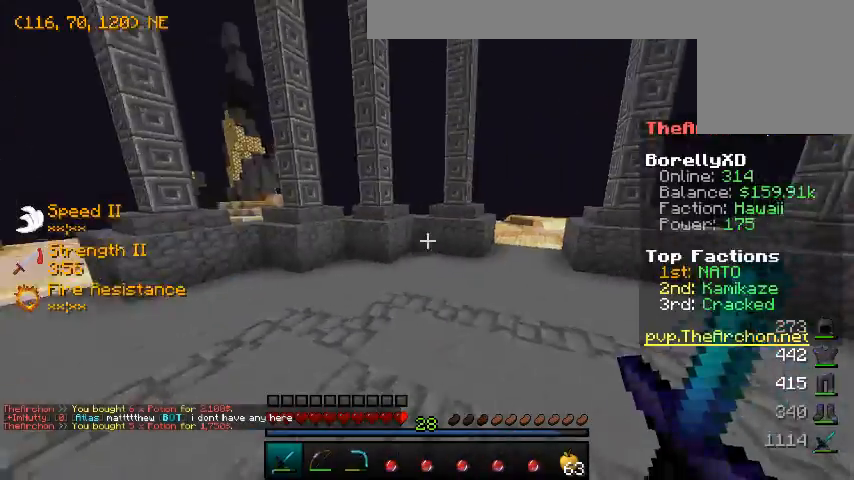
{"keys": ["w"], "mouse": [], "events": []}
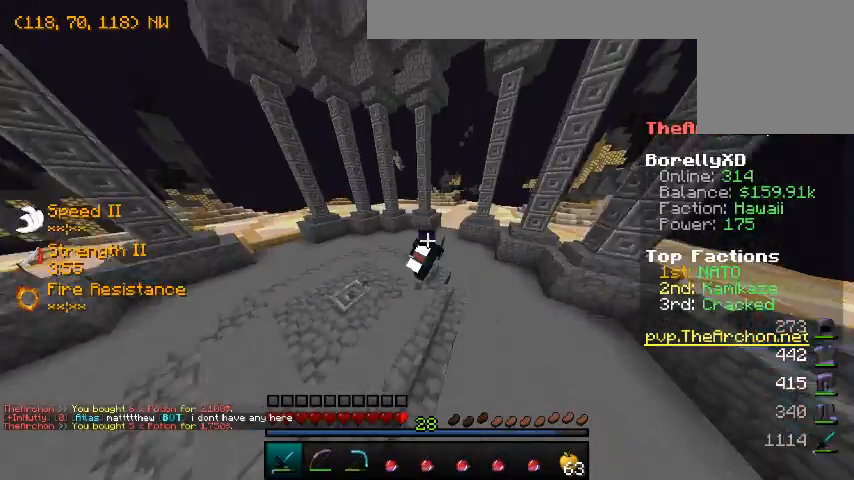
{"keys": [], "mouse": [], "events": [[300, "w", "up"]]}
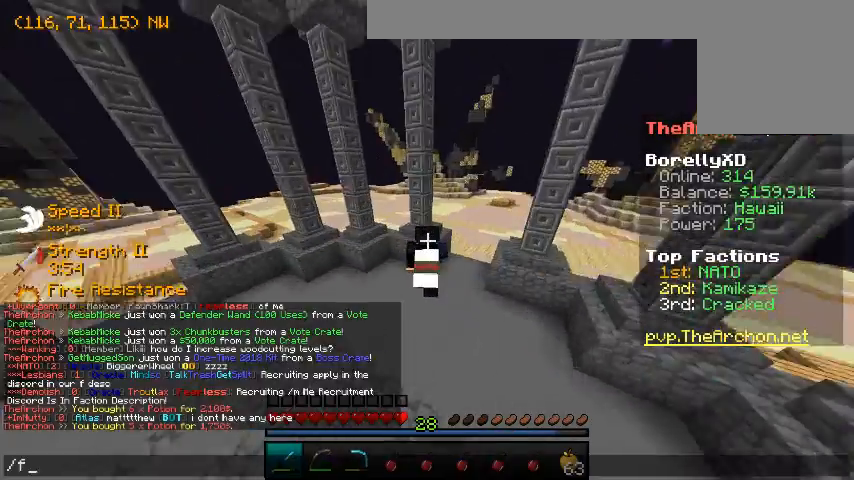
{"keys": [], "mouse": [], "events": []}
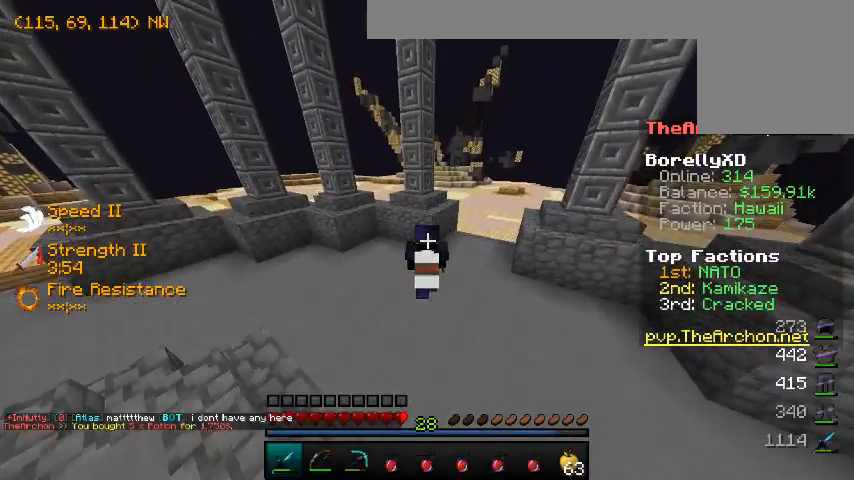
{"keys": [], "mouse": [], "events": []}
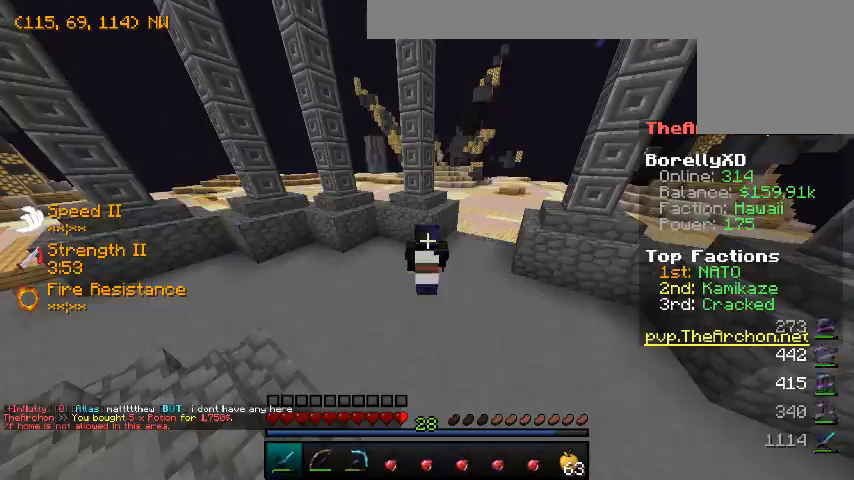
{"keys": ["w"], "mouse": [], "events": [[33, "w", "down"], [167, "d", "down"], [433, "d", "up"]]}
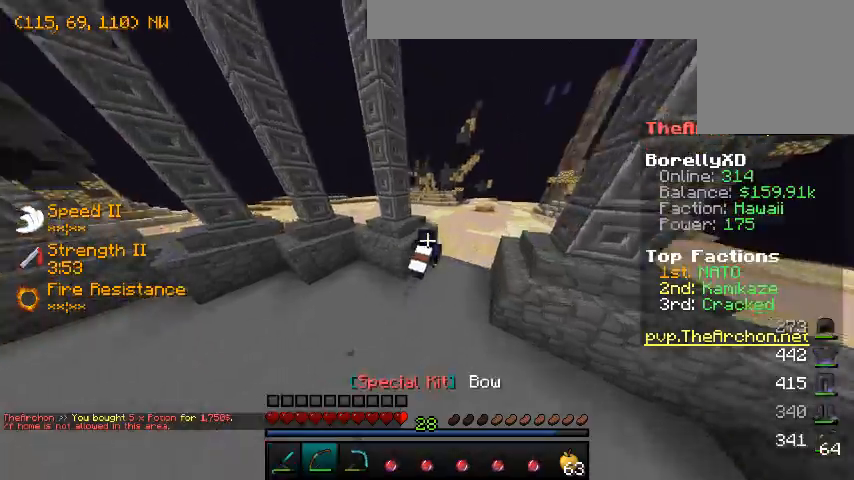
{"keys": ["w"], "mouse": [], "events": []}
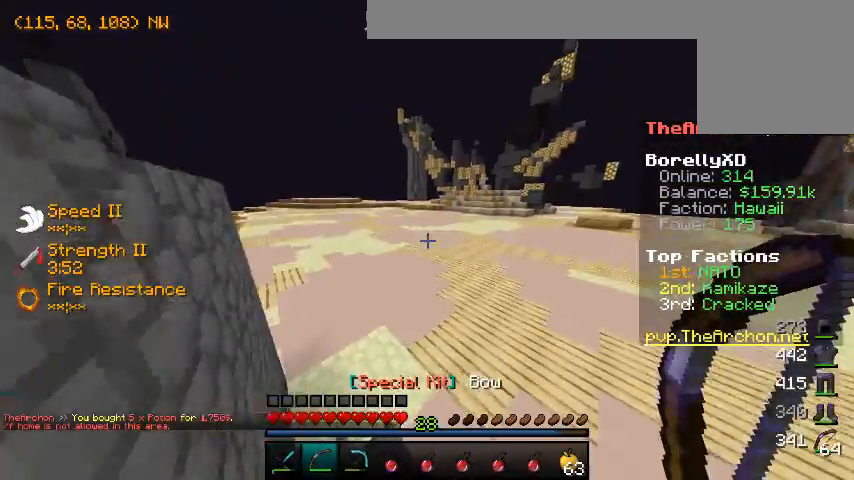
{"keys": ["w"], "mouse": [], "events": []}
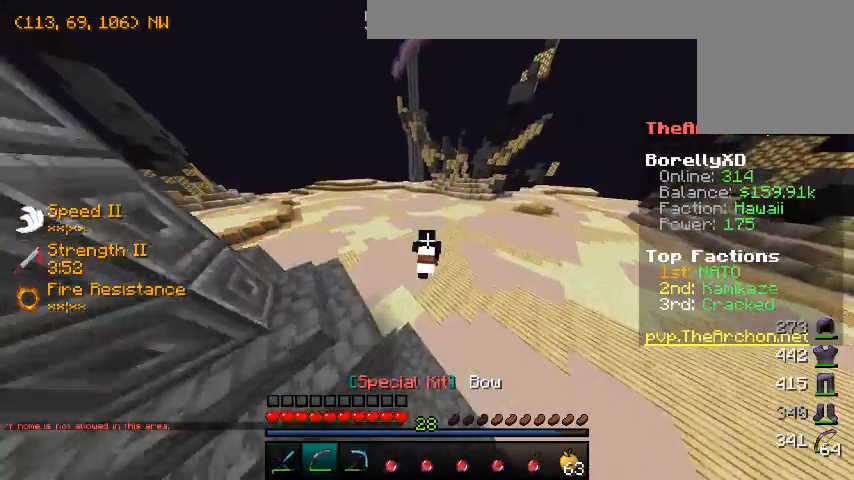
{"keys": ["w"], "mouse": [], "events": [[233, "d", "down"], [400, "d", "up"]]}
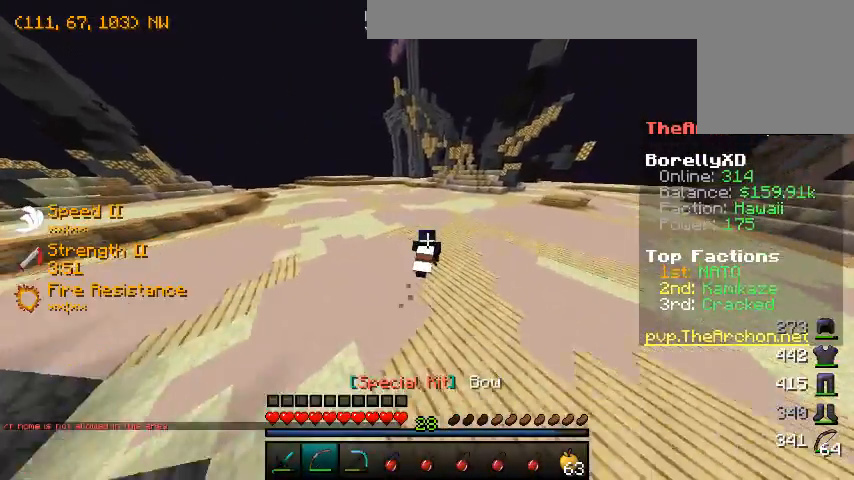
{"keys": ["w"], "mouse": [], "events": []}
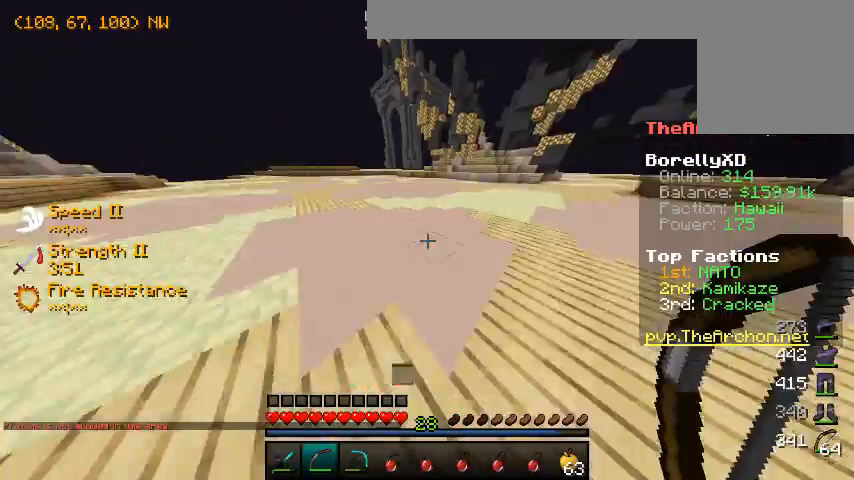
{"keys": ["w"], "mouse": [], "events": []}
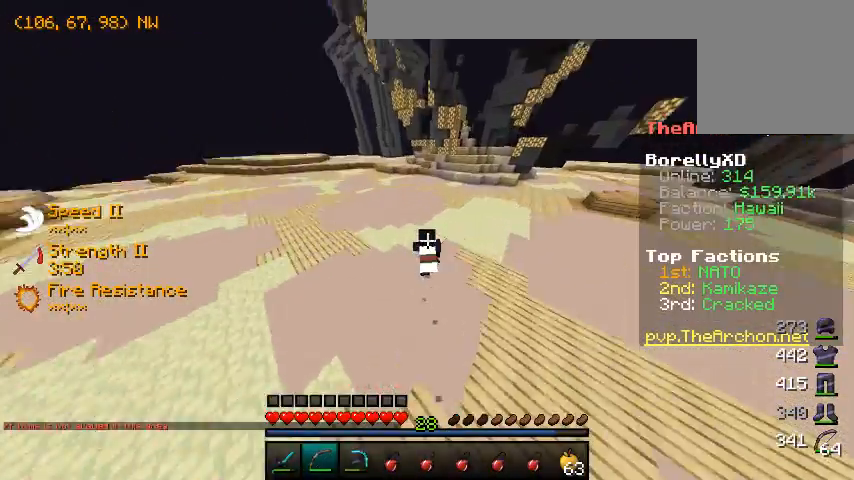
{"keys": ["w"], "mouse": [], "events": []}
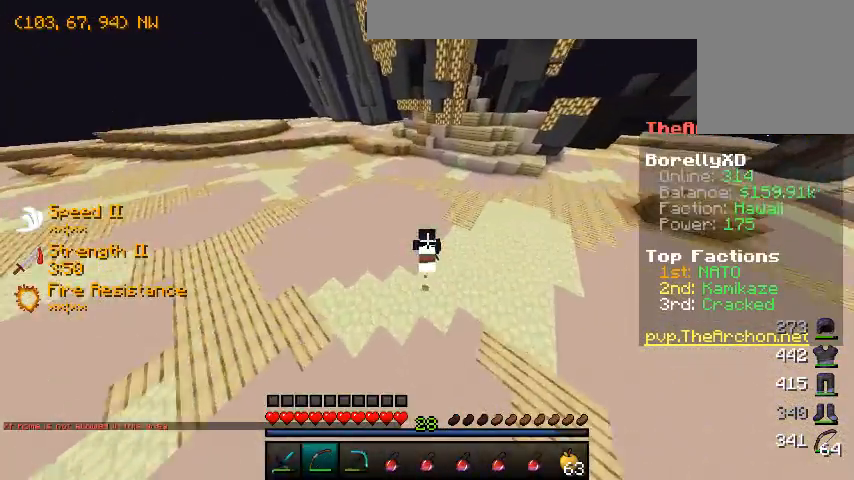
{"keys": ["w"], "mouse": [], "events": []}
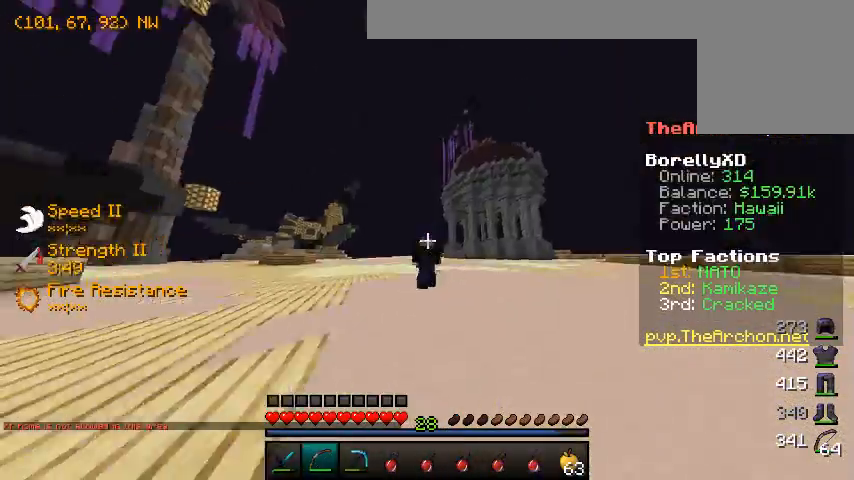
{"keys": ["w"], "mouse": [], "events": []}
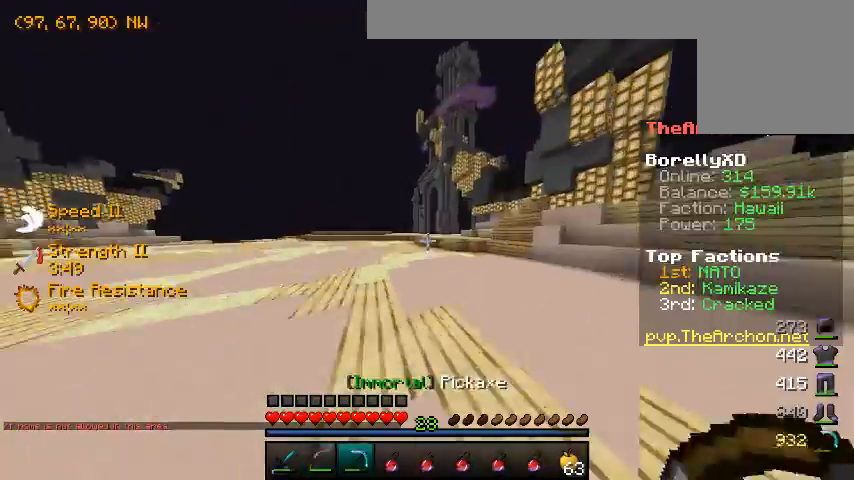
{"keys": ["w"], "mouse": [], "events": []}
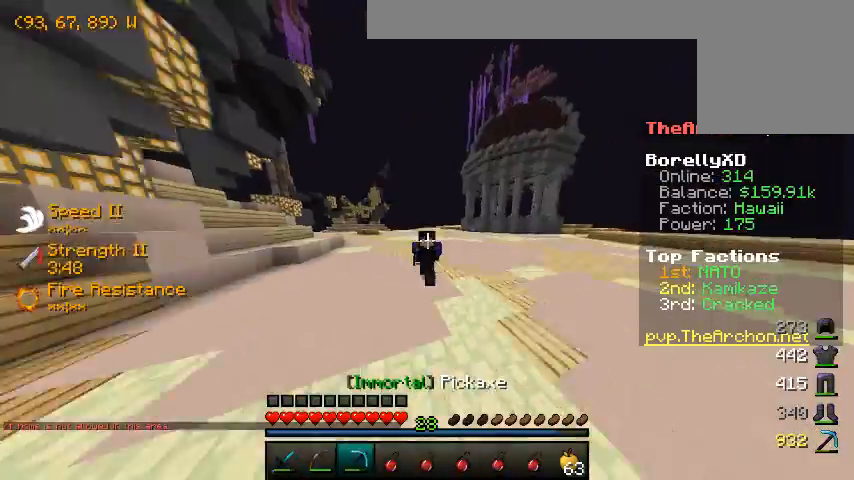
{"keys": ["w"], "mouse": [], "events": []}
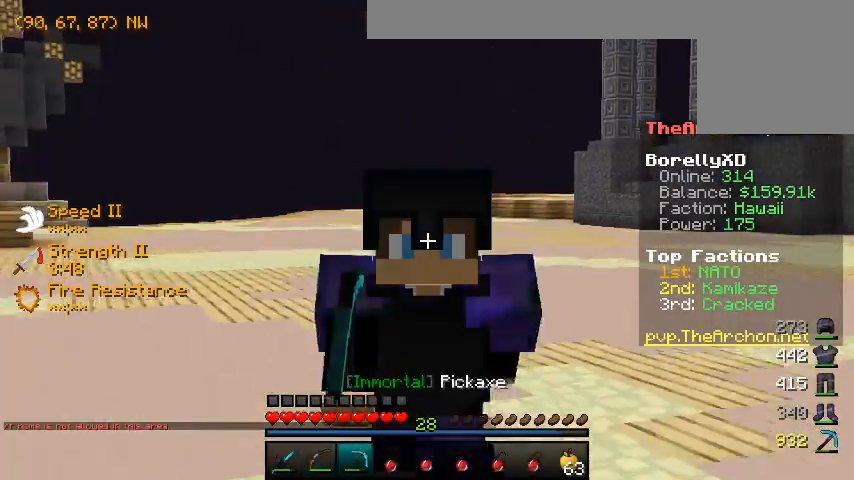
{"keys": ["a", "w"], "mouse": [], "events": [[167, "a", "down"]]}
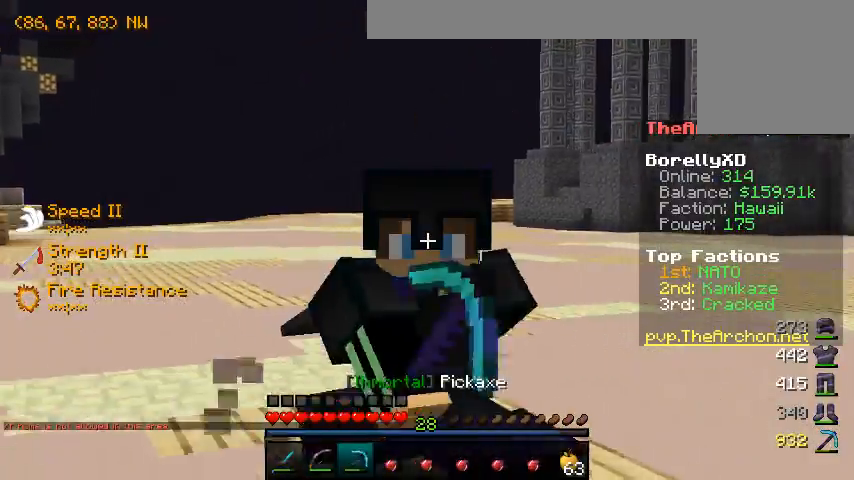
{"keys": ["a", "w"], "mouse": [], "events": []}
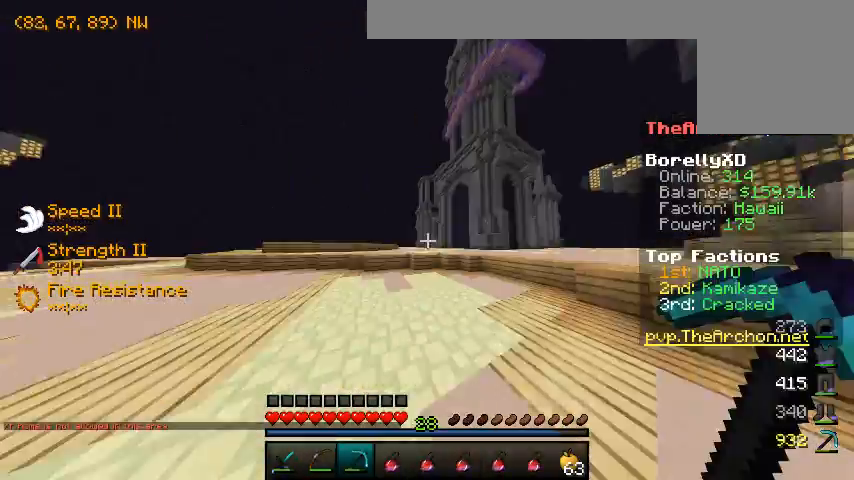
{"keys": ["w"], "mouse": [], "events": [[200, "a", "up"]]}
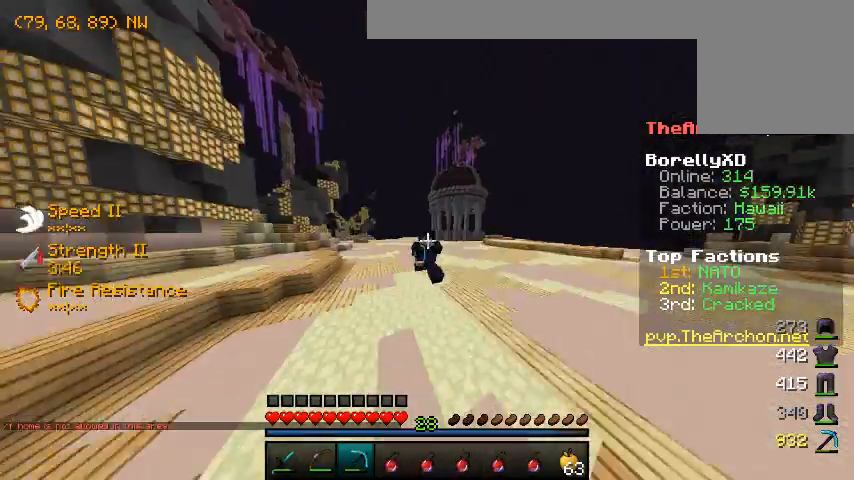
{"keys": ["w"], "mouse": [], "events": []}
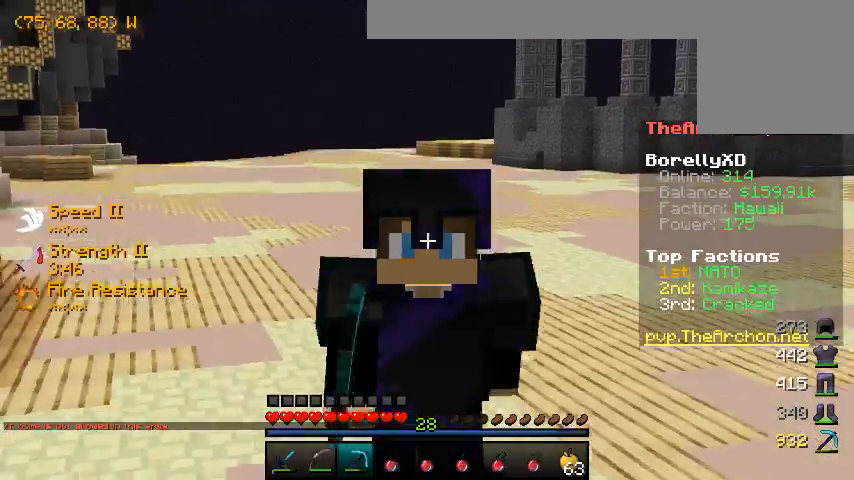
{"keys": ["a", "w"], "mouse": [], "events": [[433, "a", "down"]]}
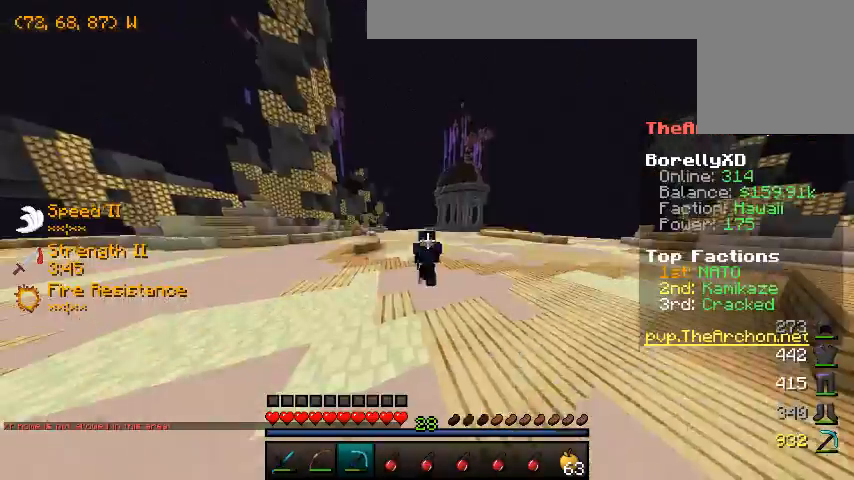
{"keys": ["w"], "mouse": [], "events": [[133, "a", "up"]]}
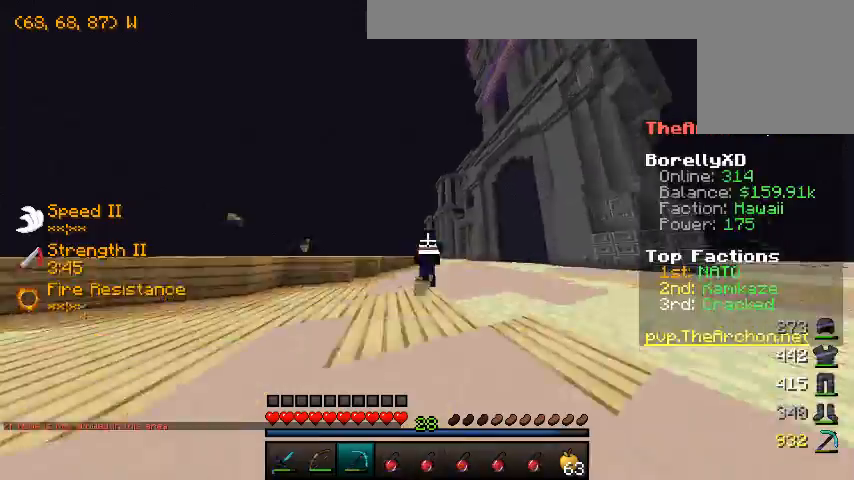
{"keys": ["w"], "mouse": [], "events": []}